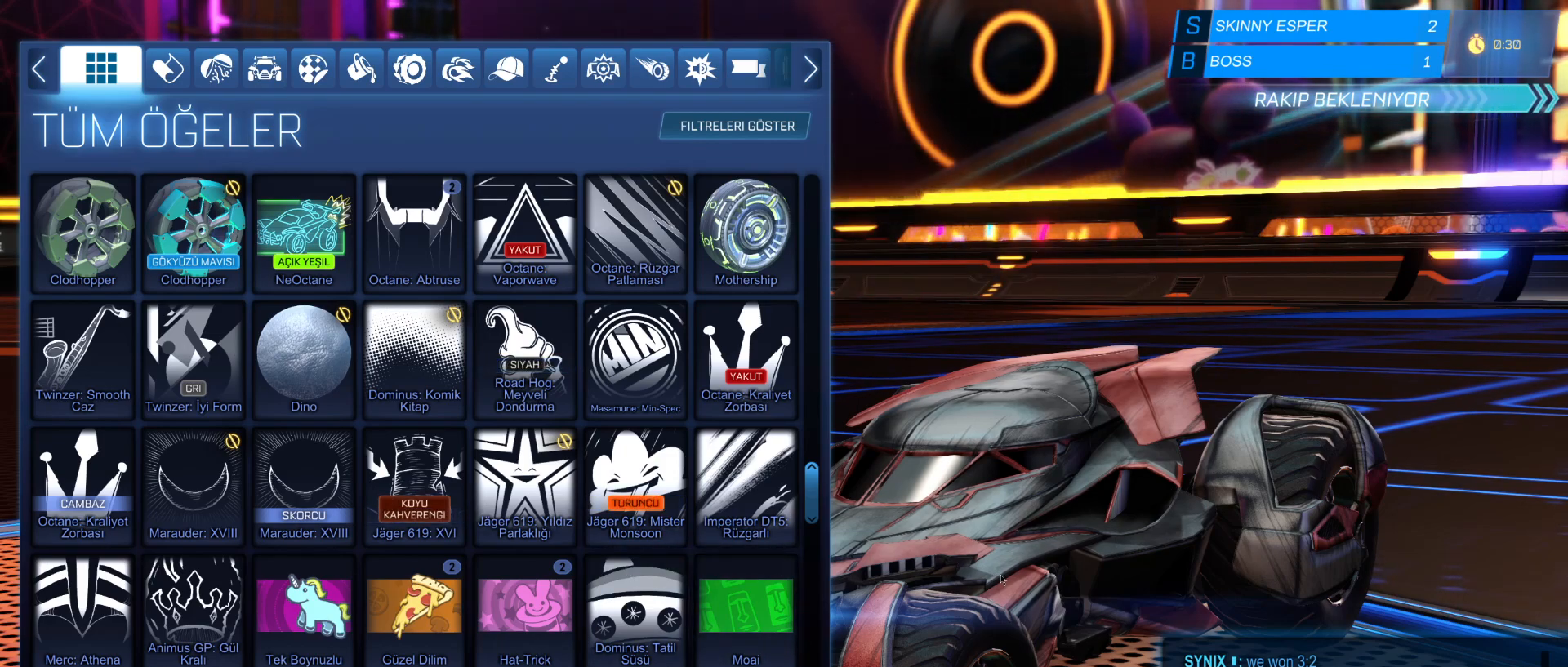
Gameplay with keyboard and mouse; each line is a JSON object with the keys and mouse buttons held at the frame after it. "events" lists presses ("down") and releases ("up") of "1", "2", "3", "4", "5", "a", "alt", "c", "caps_lock", "ctrl", "d", "e", "f", "g", "q", "r", "s", "shift", "space", "t", "tab", "v", "w", "x", "z", "mouse_left", "mouse_wheel" and "mouse_right" between this image and that frame as [ms after this image, input, new state], when the widget could be followed in between. "mouse_left", "mouse_wheel", "mouse_right" = the "left", "wheel", "right" buttons of the "mouse" list. No other keys are recorded. "wheel" means that the mouse wheel is clicked or scrolled. "mouse_move" is the direction in which the mouse moves at that frame (one of eight, or "still"), when it could be read.
{"keys": [], "mouse": [], "mouse_move": "up-left", "events": []}
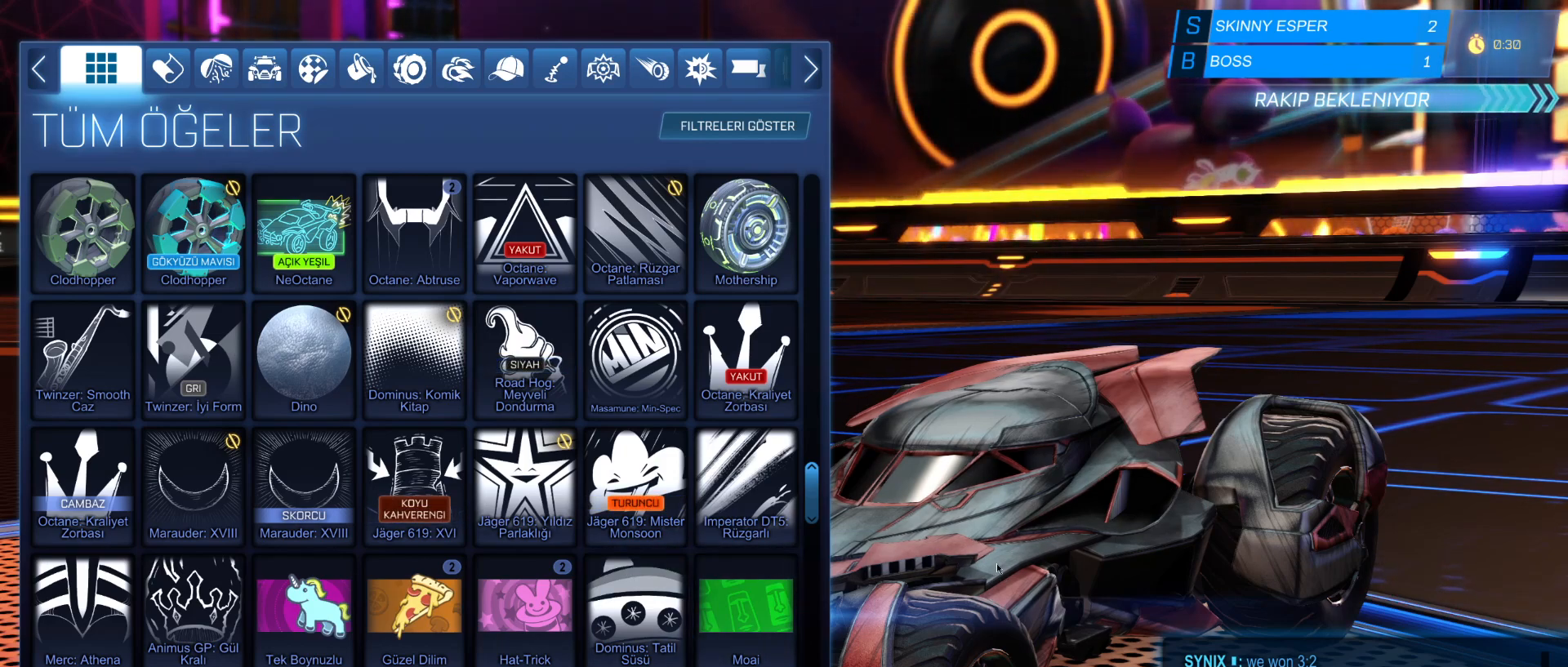
{"keys": [], "mouse": [], "mouse_move": "still", "events": []}
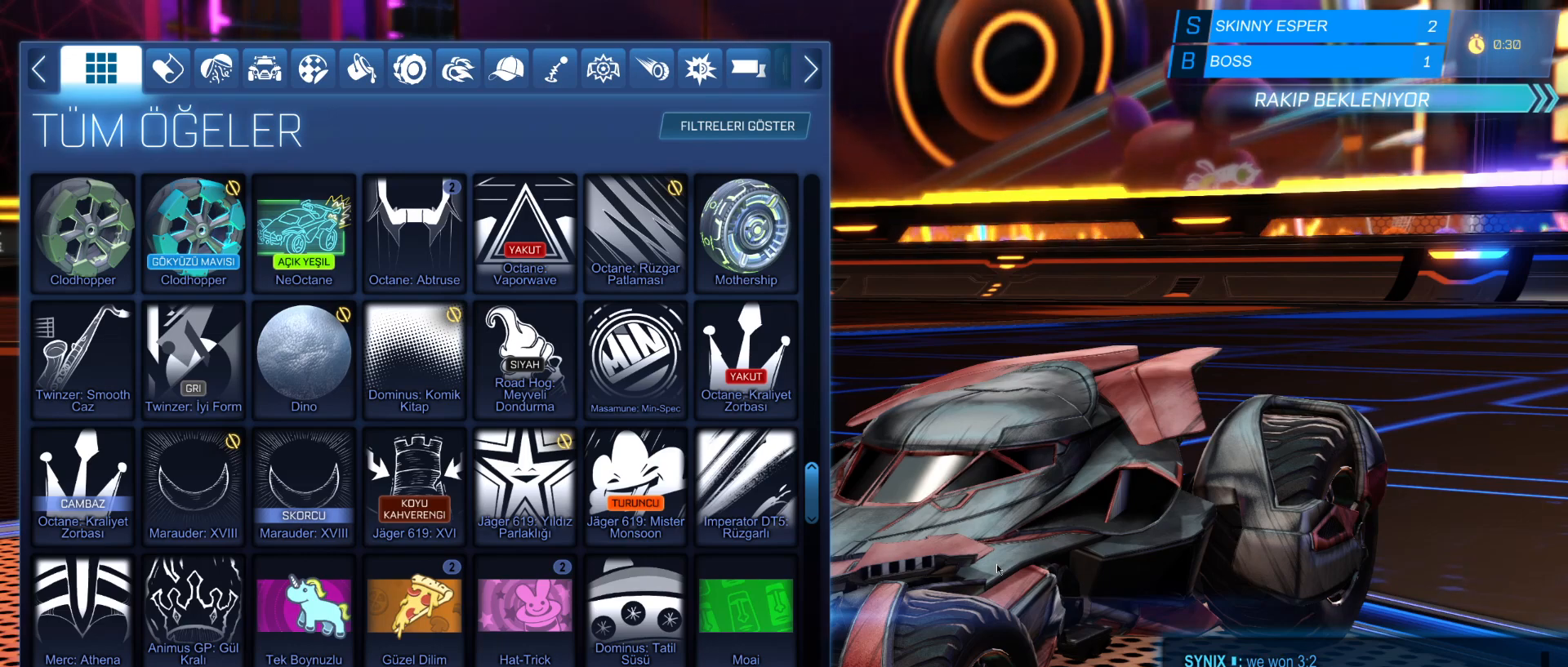
{"keys": [], "mouse": [], "mouse_move": "still", "events": []}
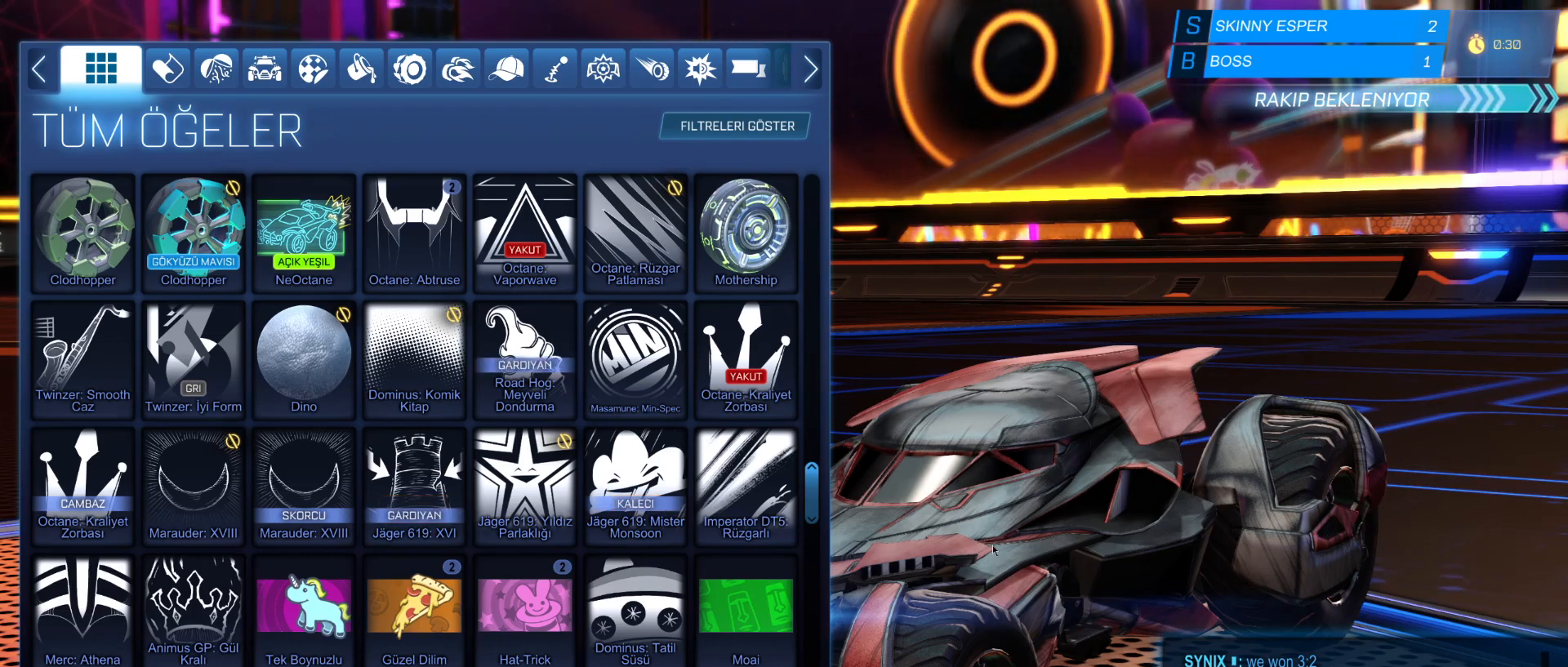
{"keys": [], "mouse": [], "mouse_move": "up-left", "events": []}
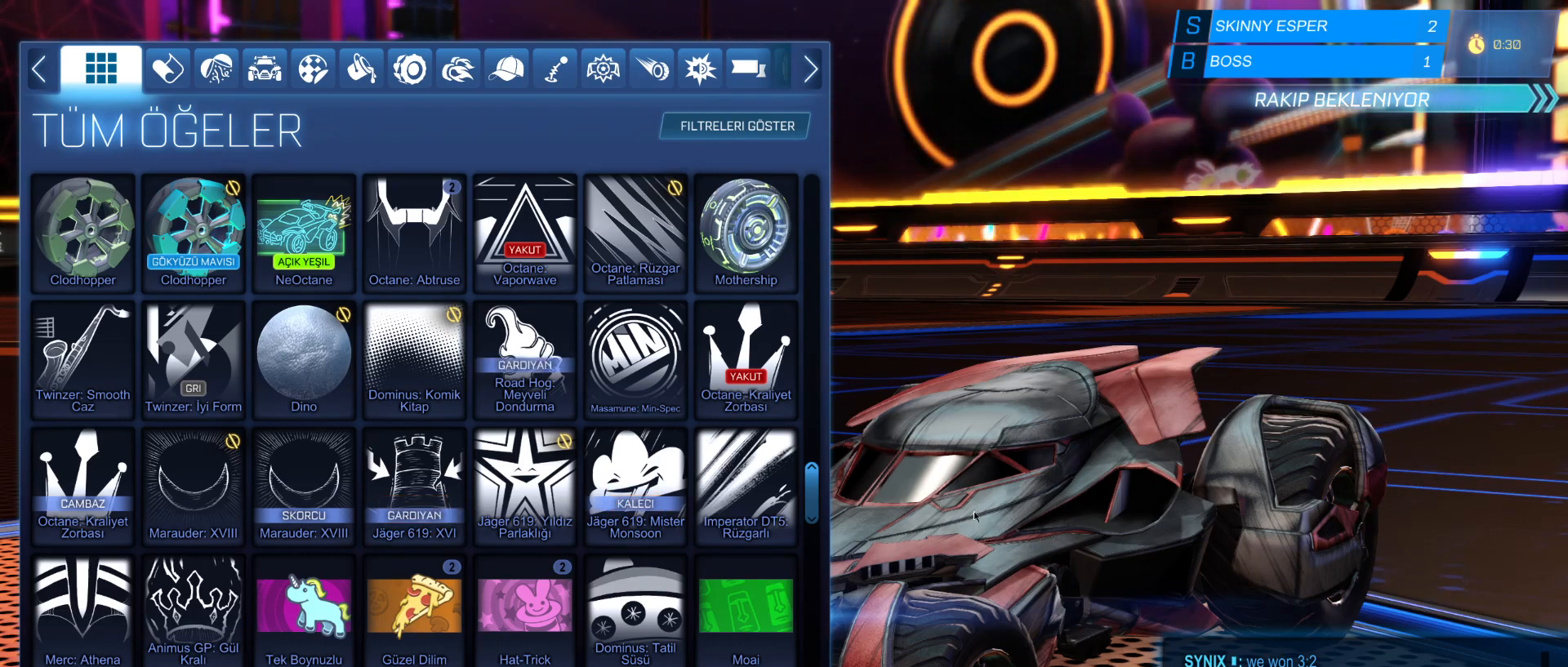
{"keys": [], "mouse": [], "mouse_move": "still", "events": []}
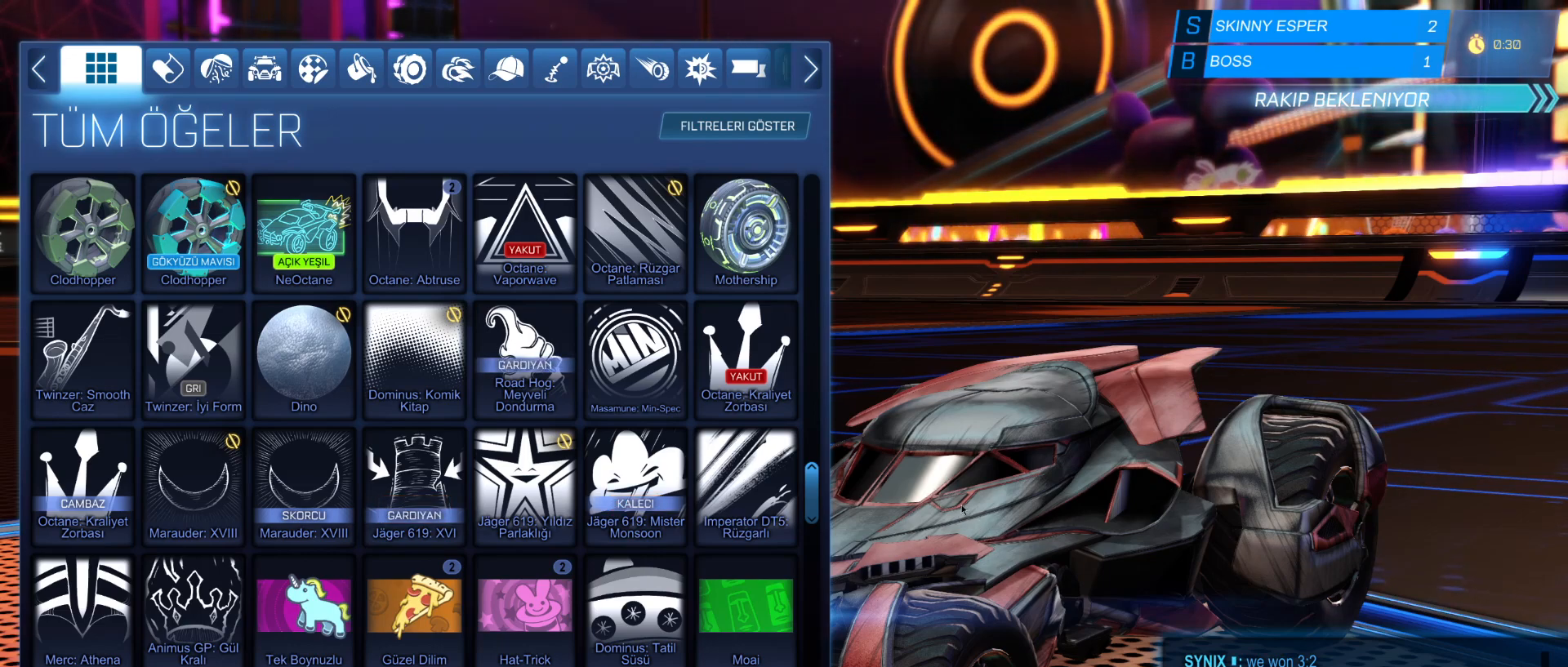
{"keys": [], "mouse": [], "mouse_move": "still", "events": []}
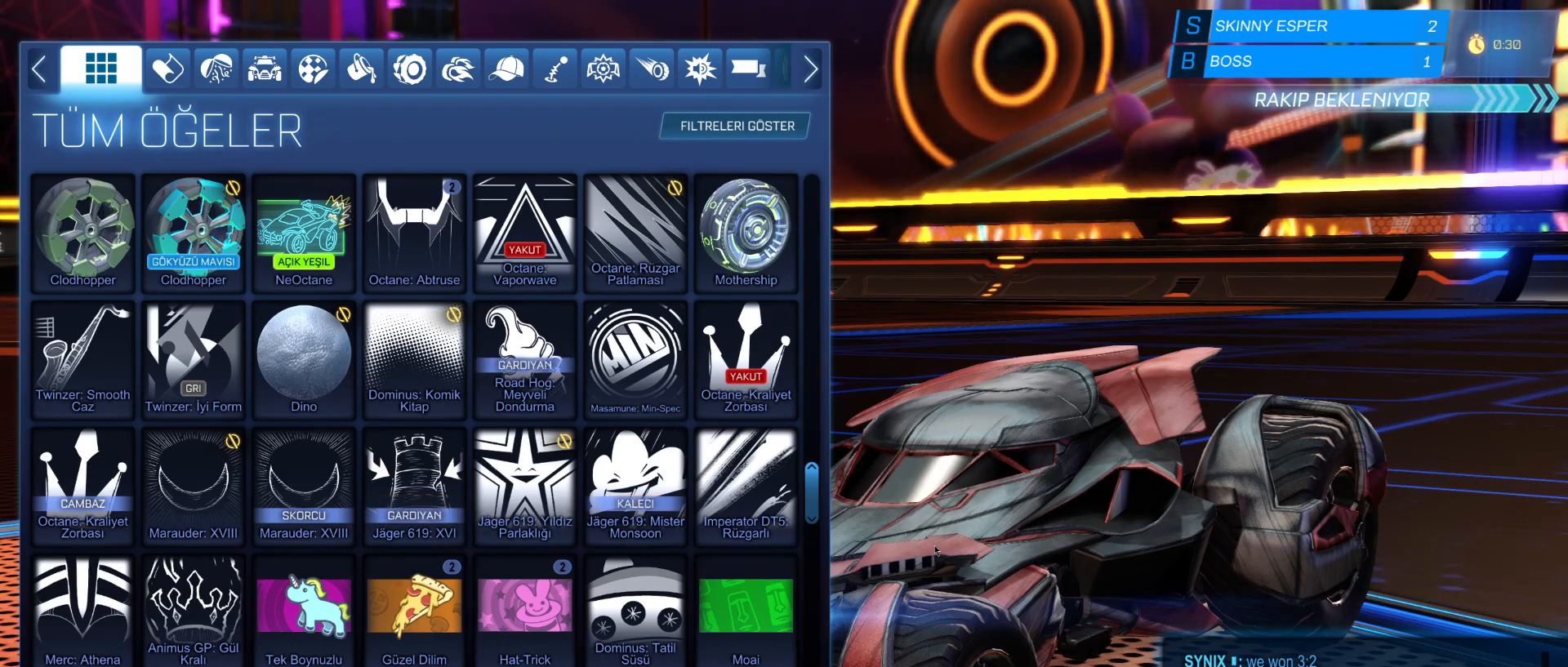
{"keys": [], "mouse": [], "mouse_move": "still", "events": []}
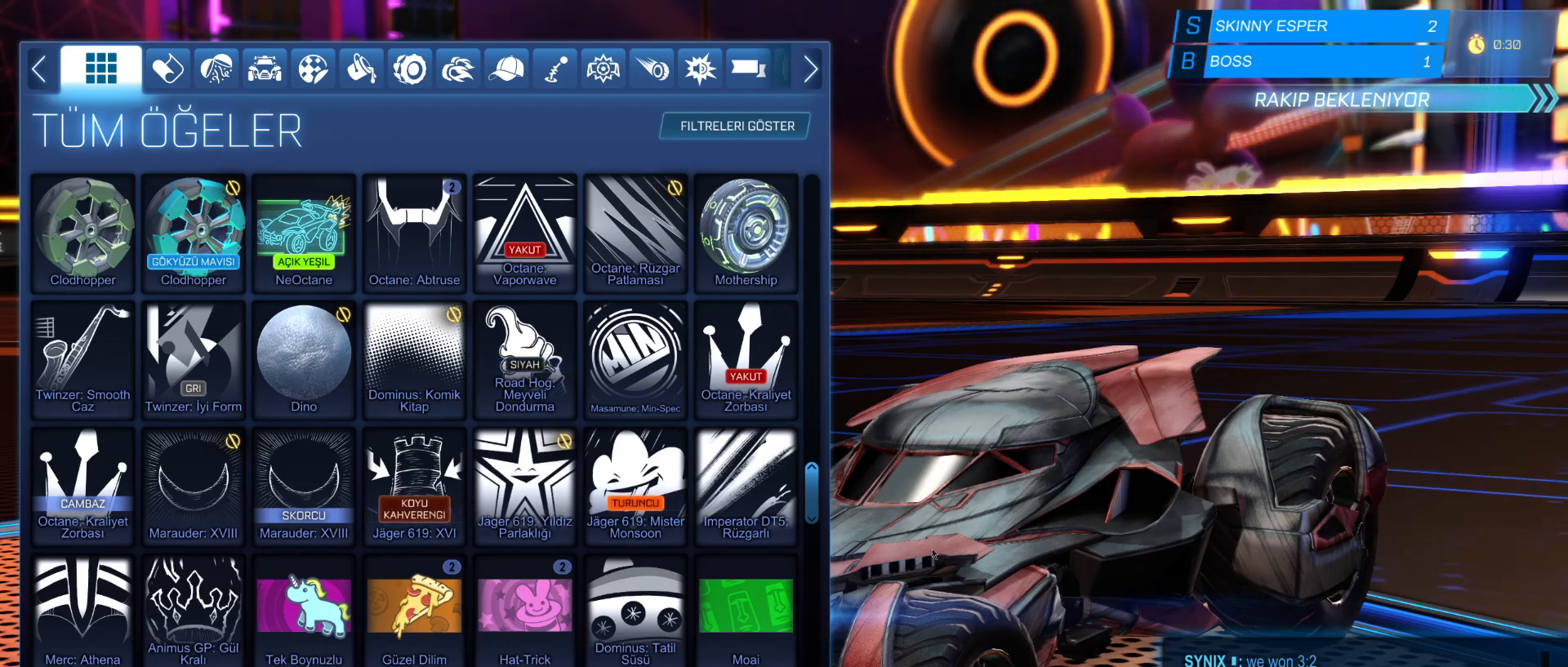
{"keys": [], "mouse": [], "mouse_move": "still", "events": []}
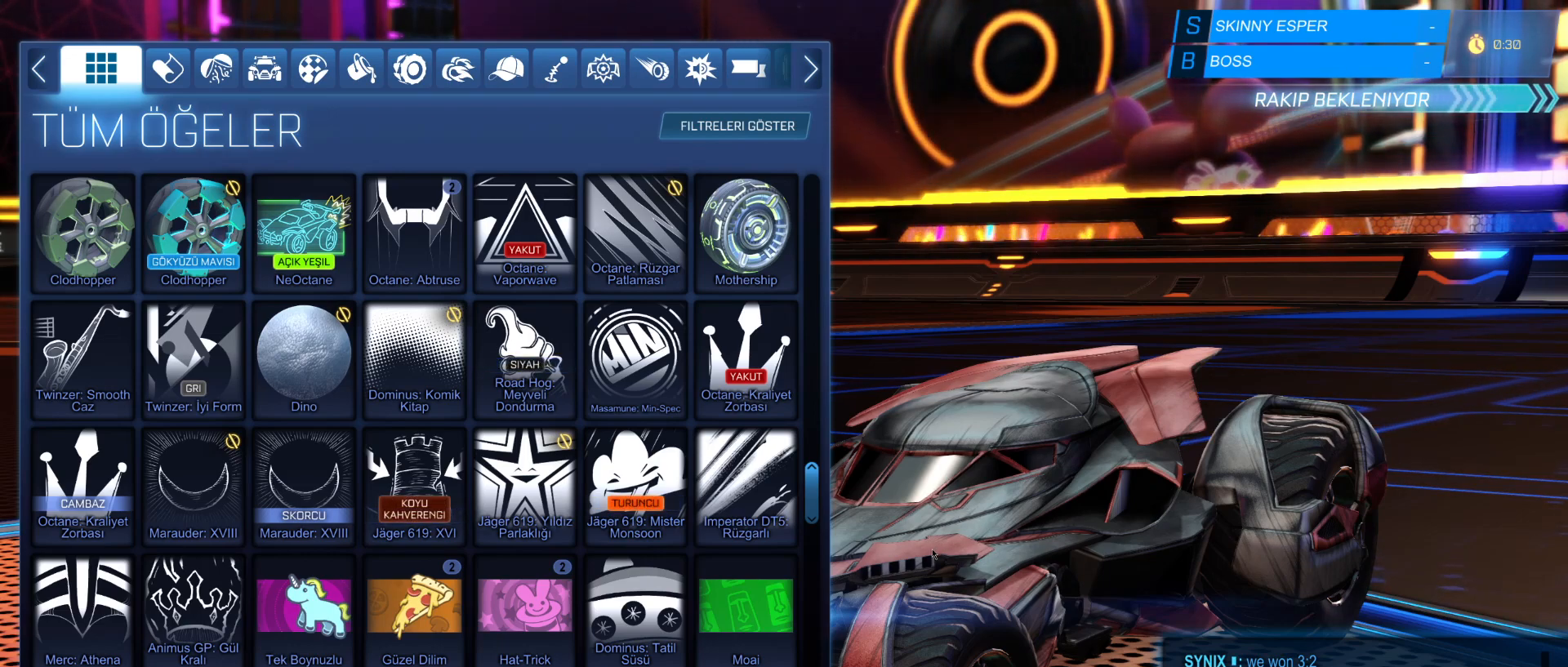
{"keys": [], "mouse": [], "mouse_move": "still", "events": []}
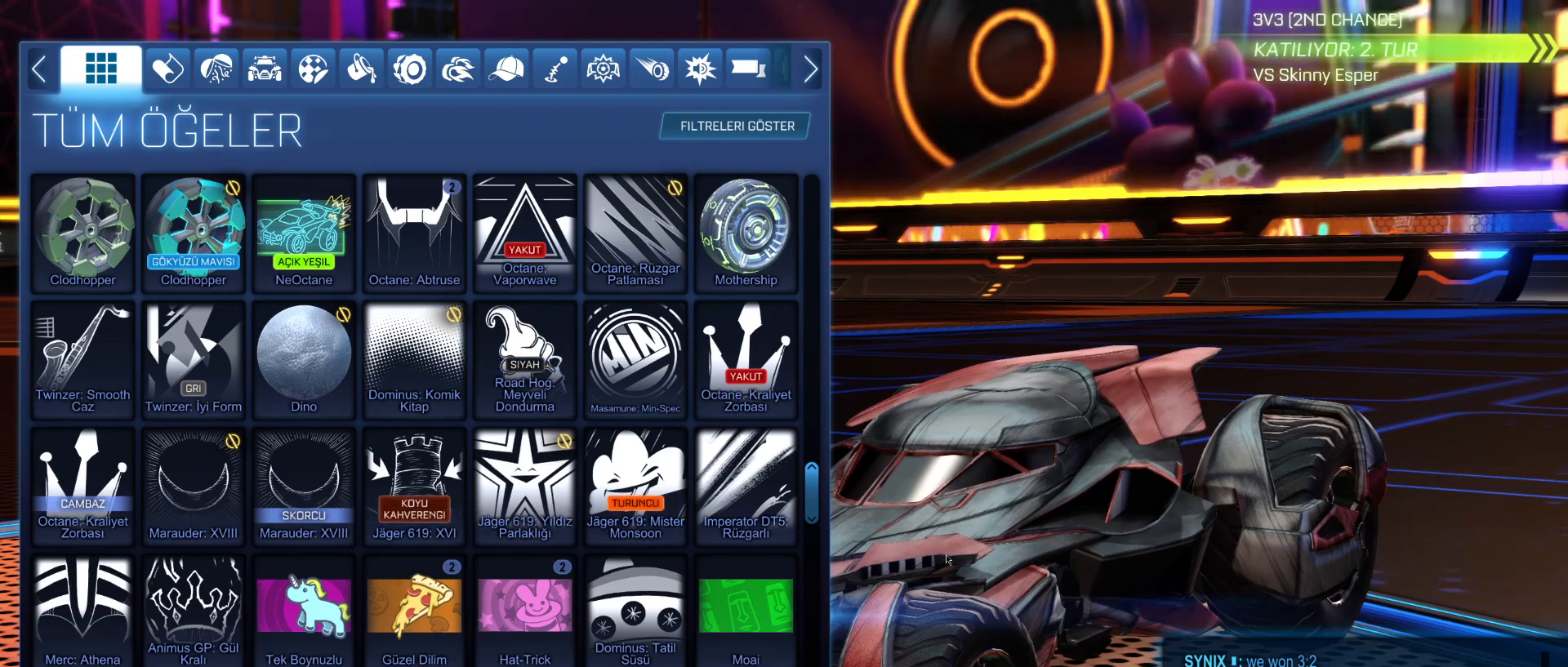
{"keys": [], "mouse": [], "mouse_move": "still", "events": []}
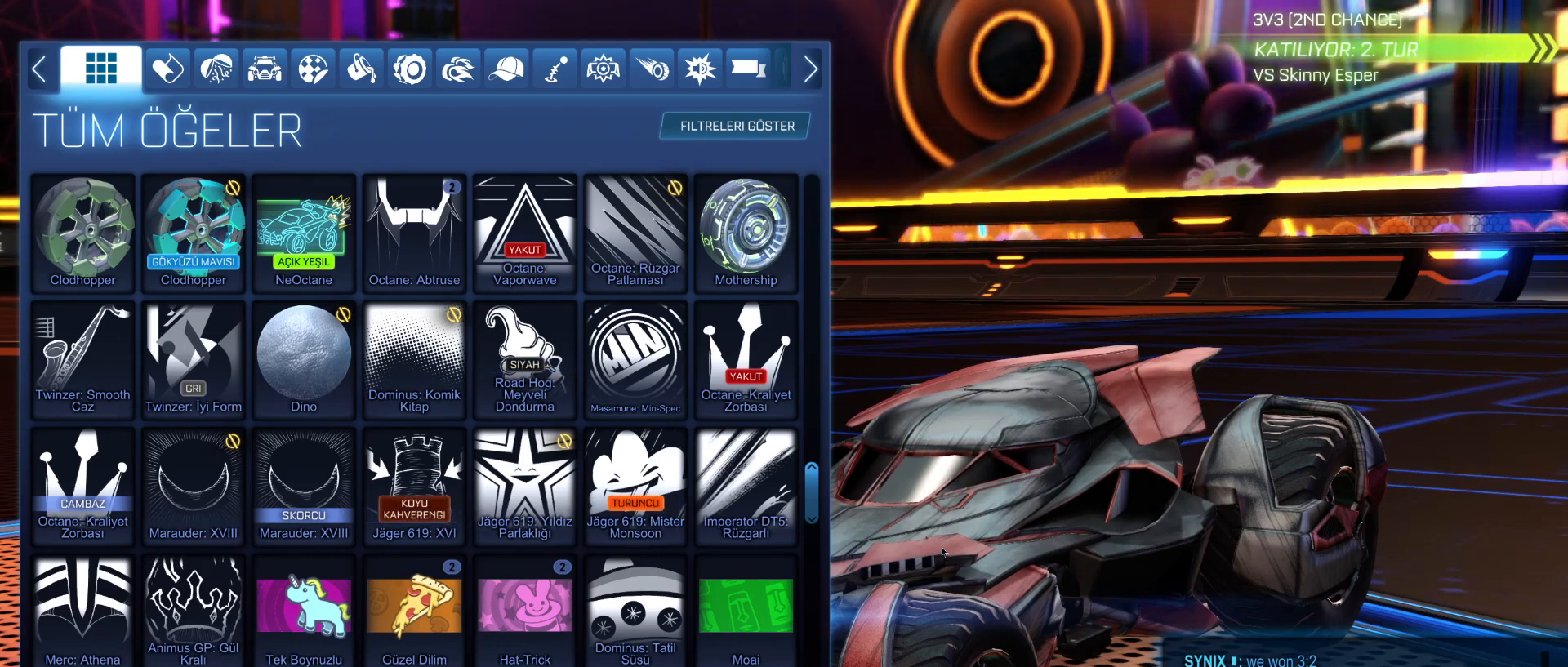
{"keys": [], "mouse": [], "mouse_move": "still", "events": []}
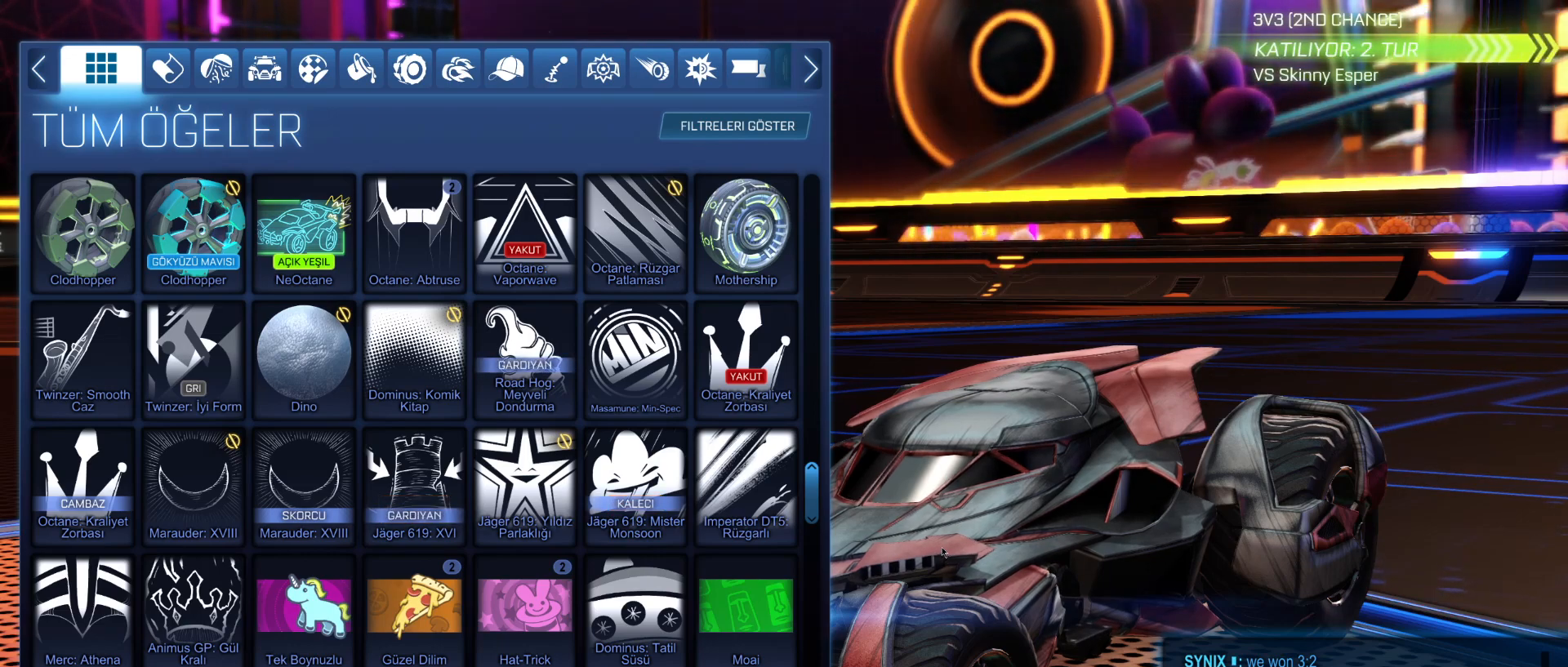
{"keys": [], "mouse": [], "mouse_move": "still", "events": []}
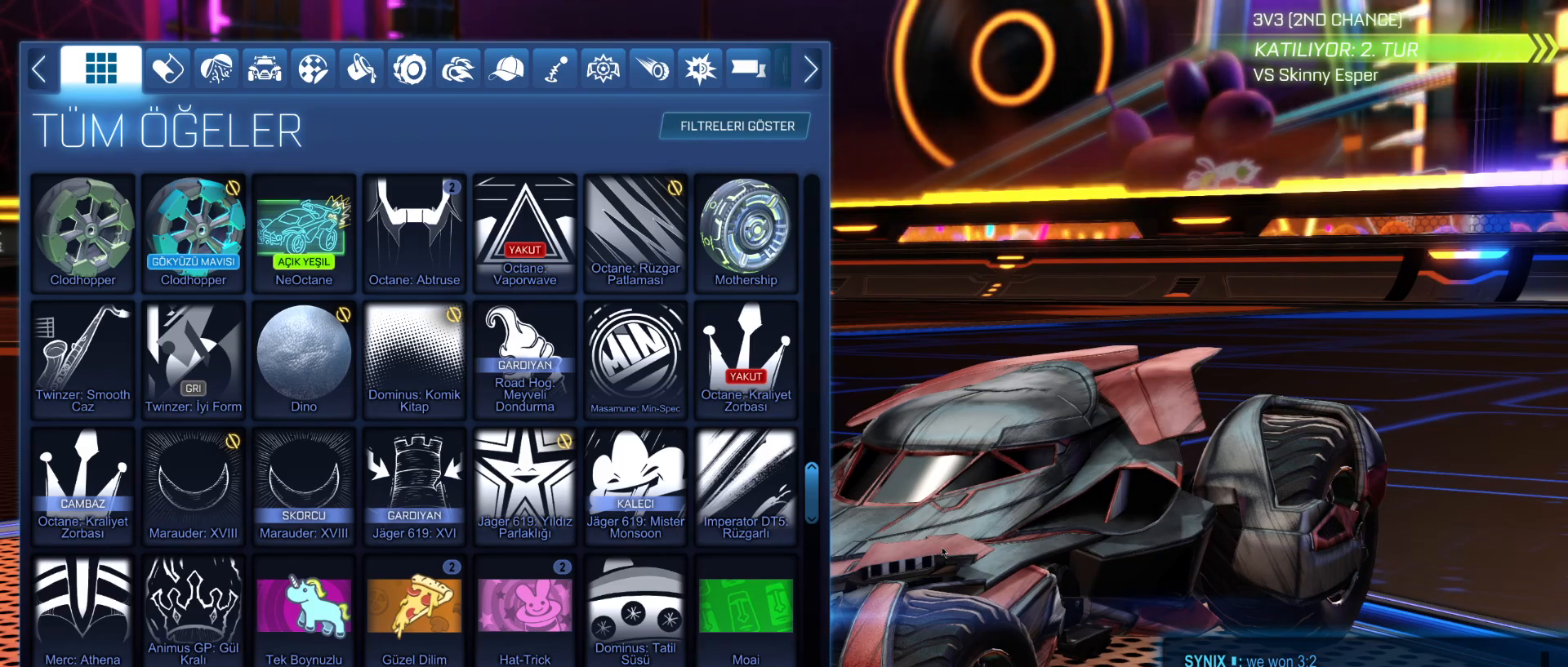
{"keys": [], "mouse": [], "mouse_move": "down-left", "events": []}
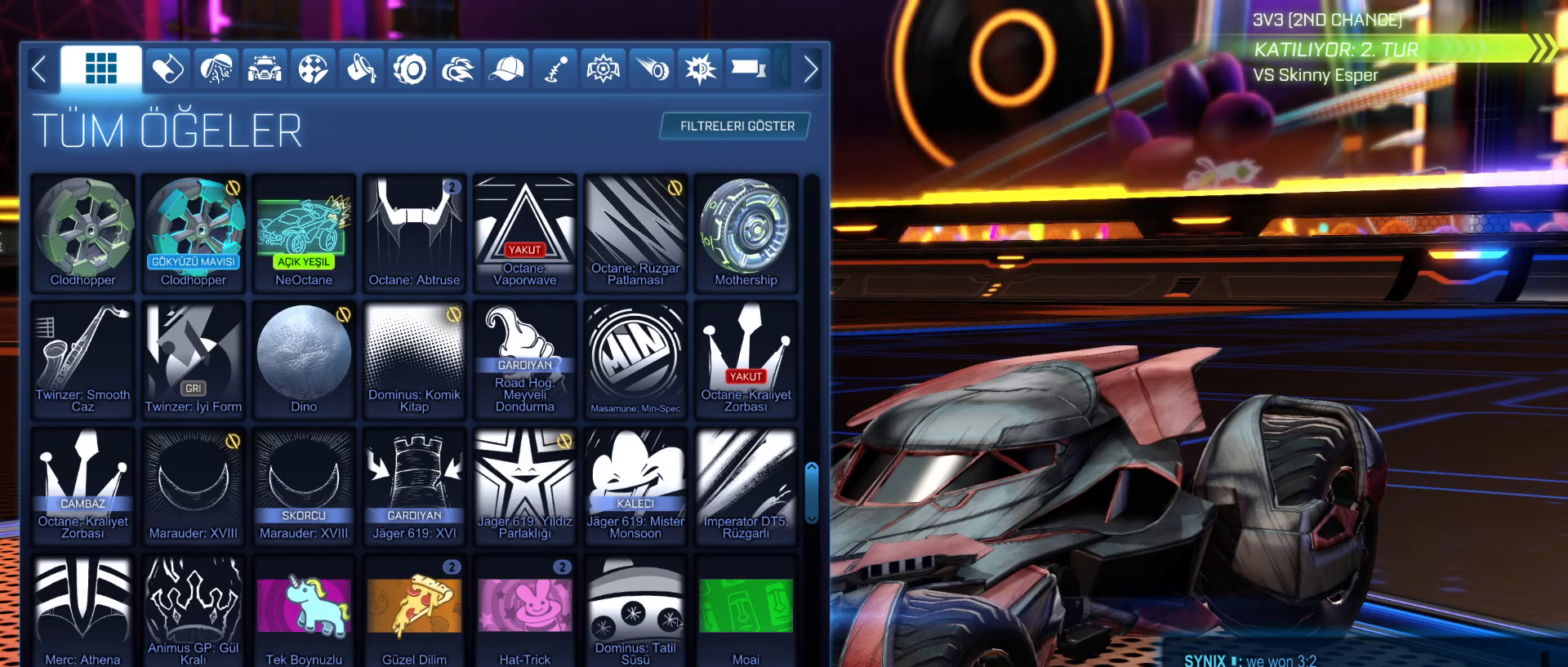
{"keys": [], "mouse": ["left"], "mouse_move": "left", "events": [[467, "mouse_left", "down"]]}
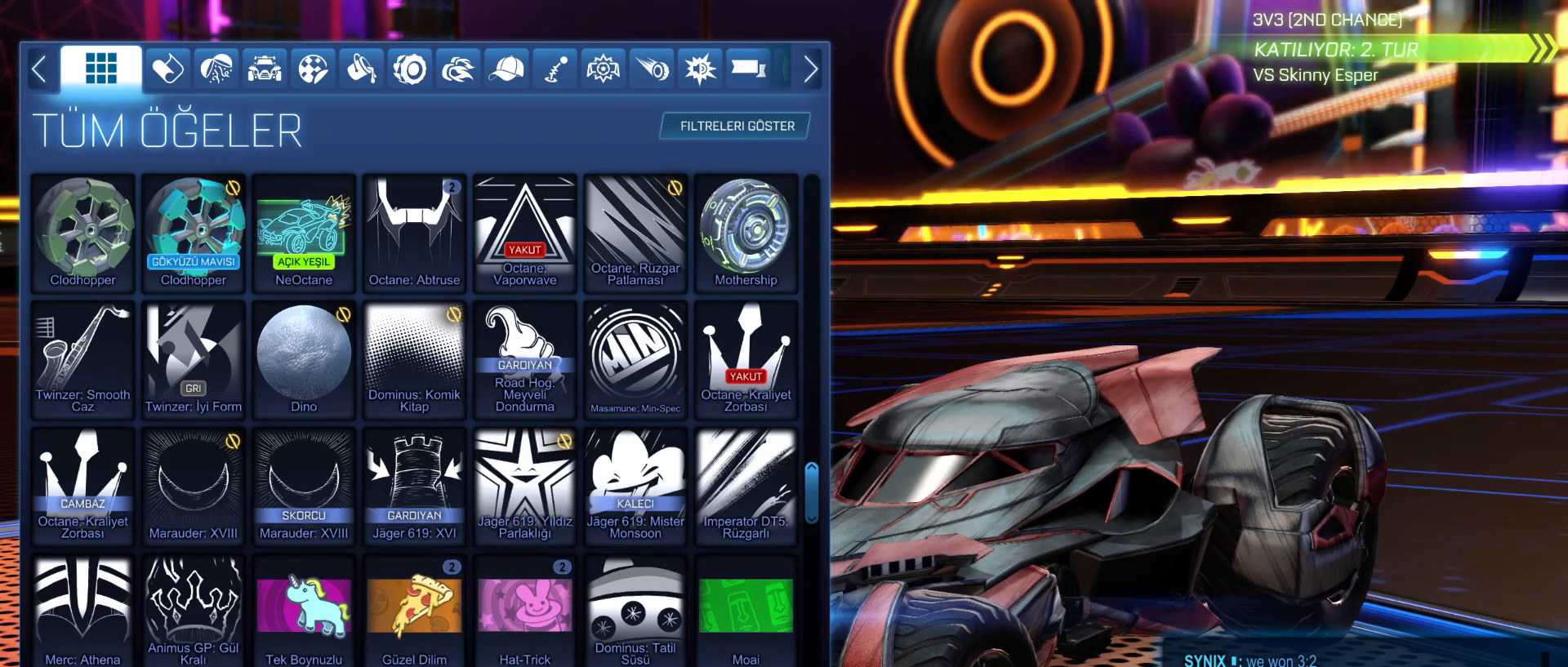
{"keys": [], "mouse": [], "mouse_move": "still", "events": [[50, "mouse_left", "up"]]}
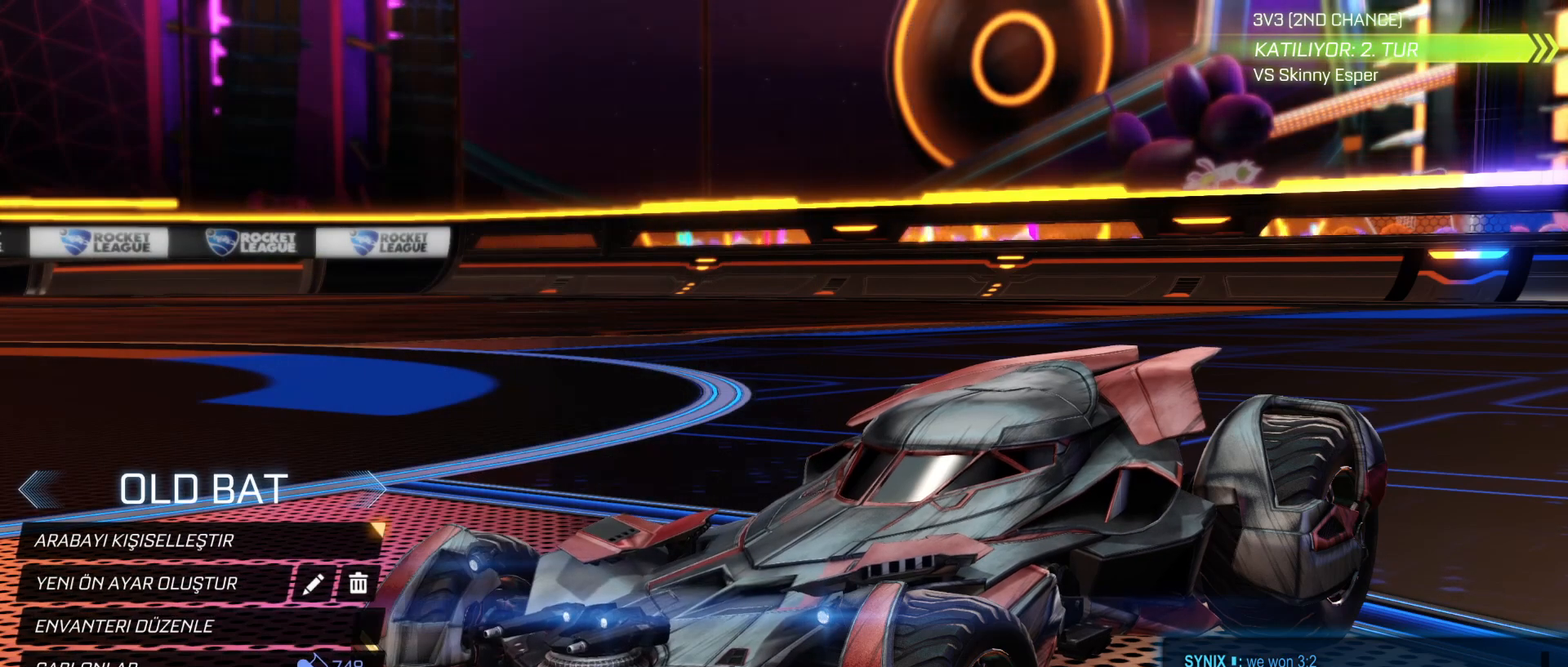
{"keys": [], "mouse": [], "mouse_move": "still", "events": []}
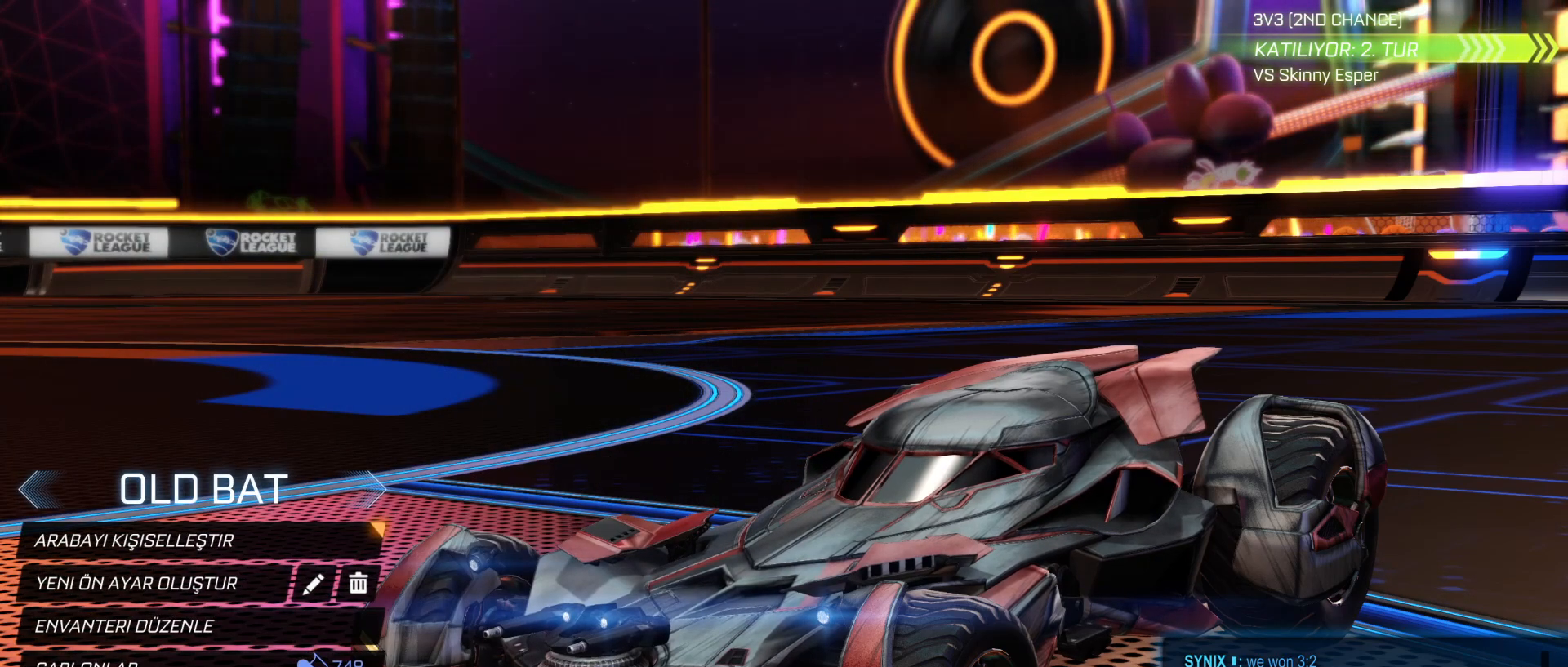
{"keys": [], "mouse": [], "mouse_move": "up-right", "events": [[50, "mouse_left", "down"], [83, "mouse_left", "up"]]}
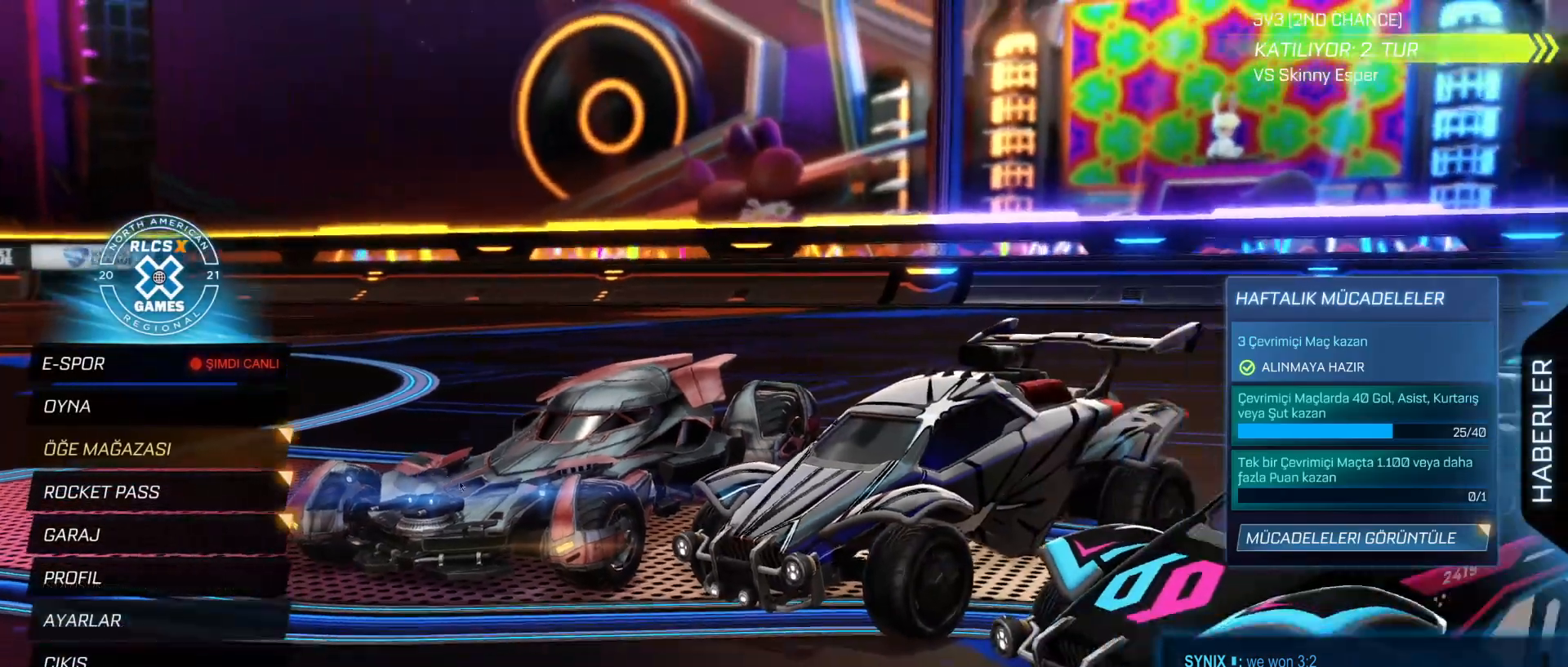
{"keys": [], "mouse": ["left"], "mouse_move": "right", "events": [[250, "mouse_left", "down"]]}
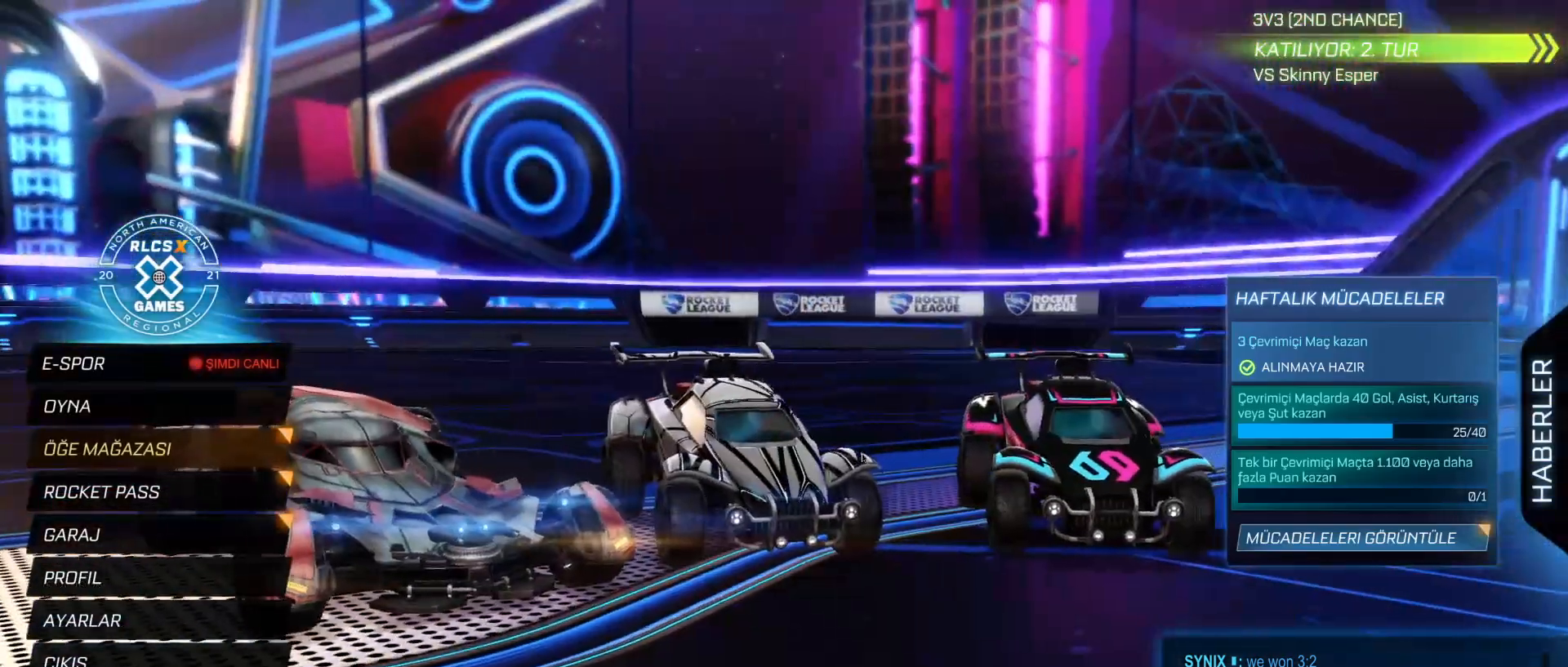
{"keys": [], "mouse": [], "mouse_move": "down-left", "events": [[33, "mouse_left", "up"]]}
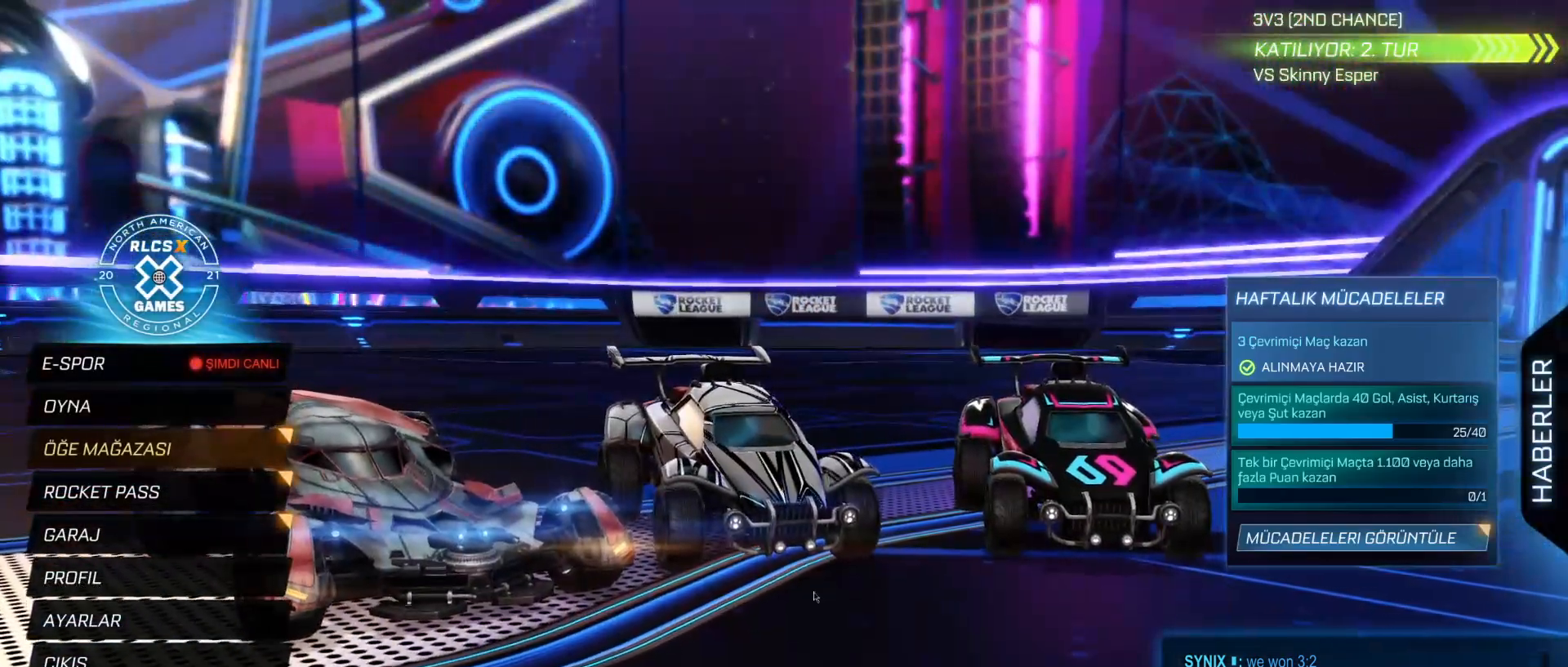
{"keys": [], "mouse": [], "mouse_move": "still", "events": []}
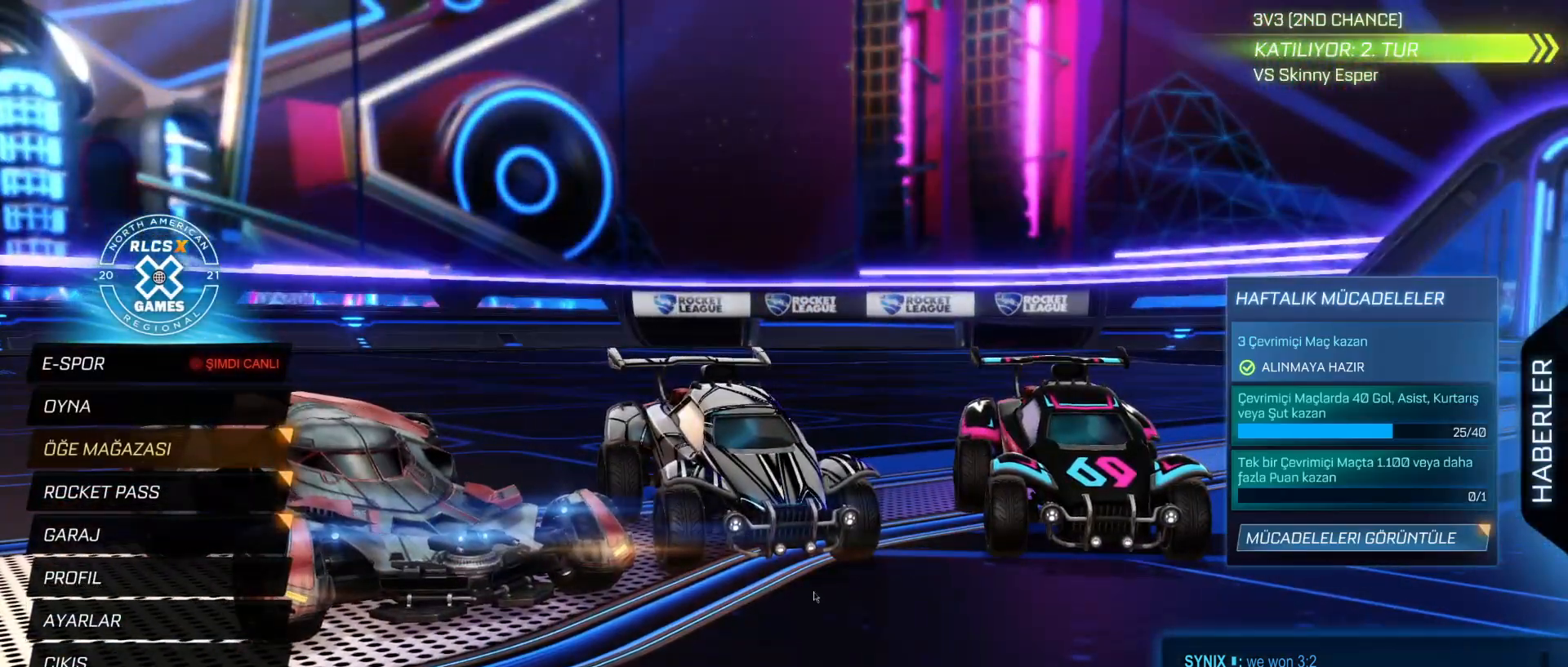
{"keys": [], "mouse": [], "mouse_move": "still", "events": []}
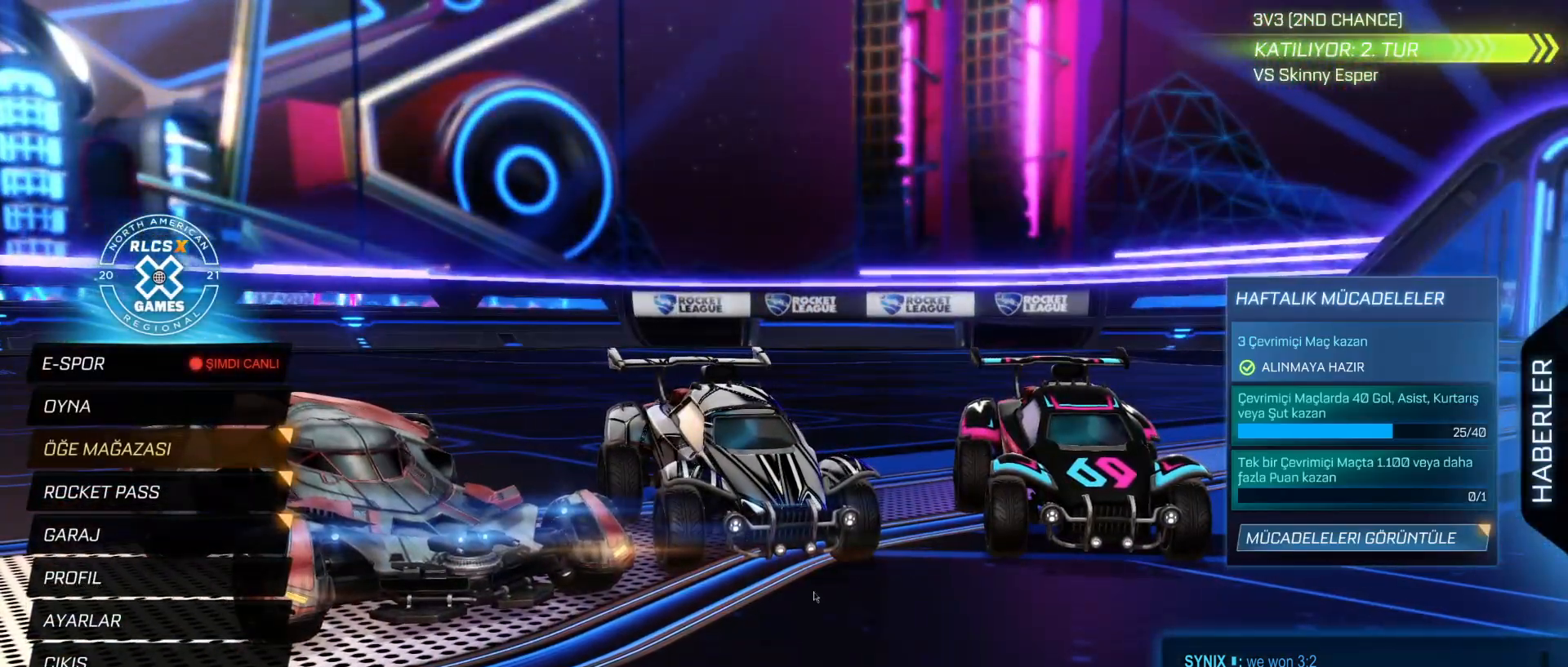
{"keys": [], "mouse": [], "mouse_move": "still", "events": []}
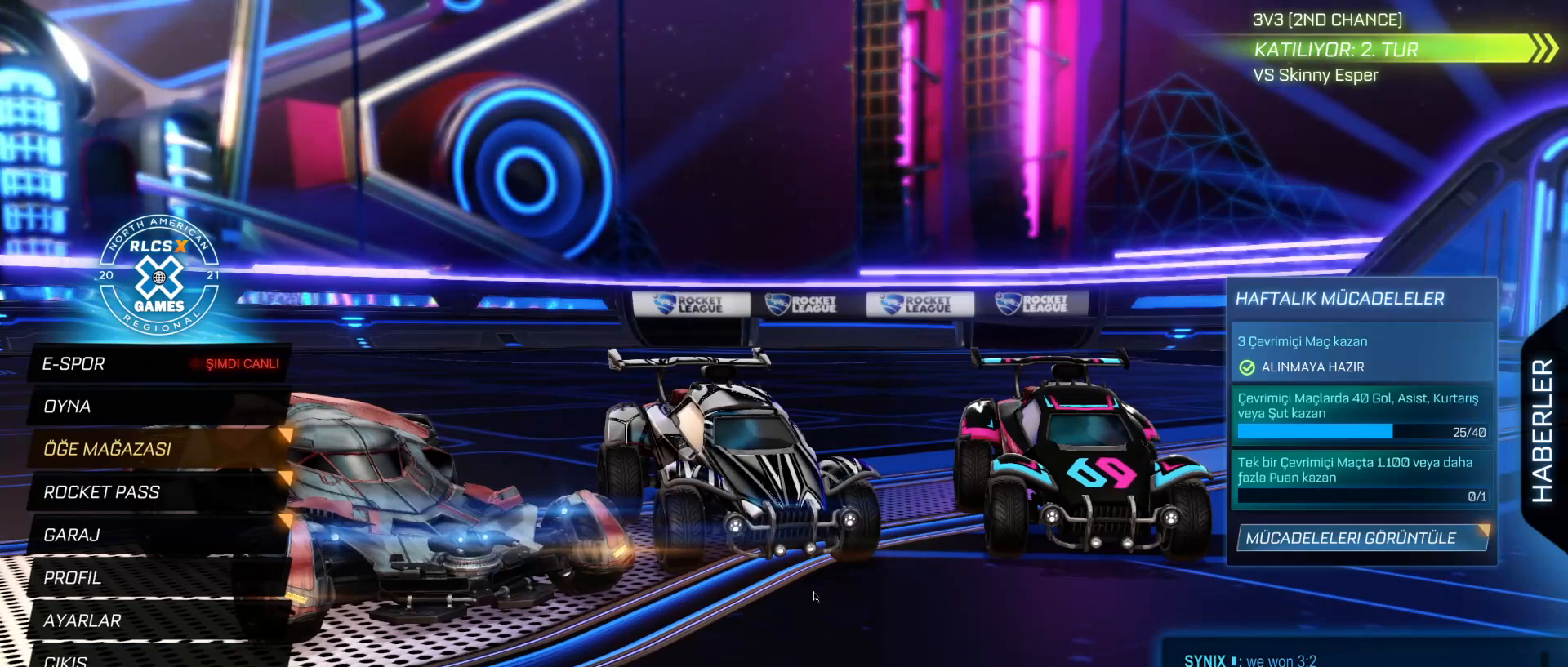
{"keys": [], "mouse": [], "mouse_move": "still", "events": []}
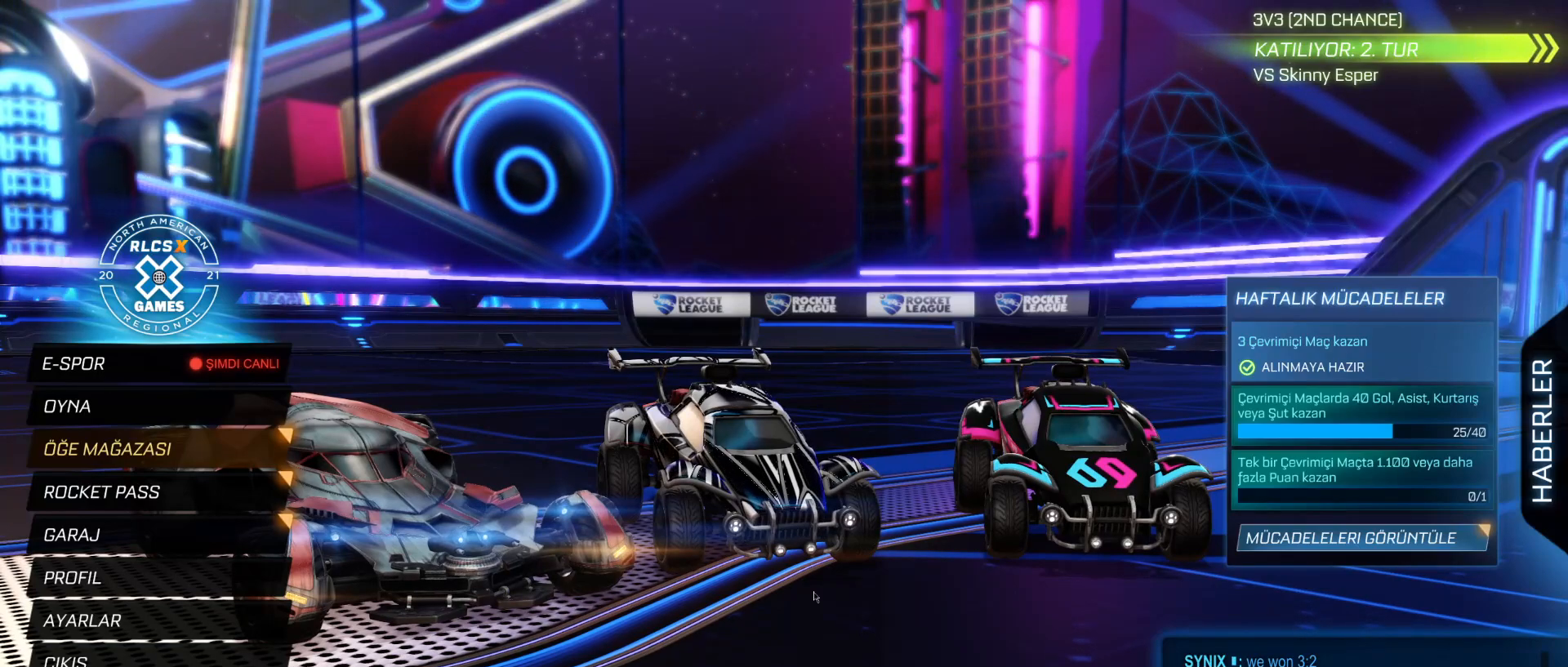
{"keys": [], "mouse": [], "mouse_move": "still", "events": []}
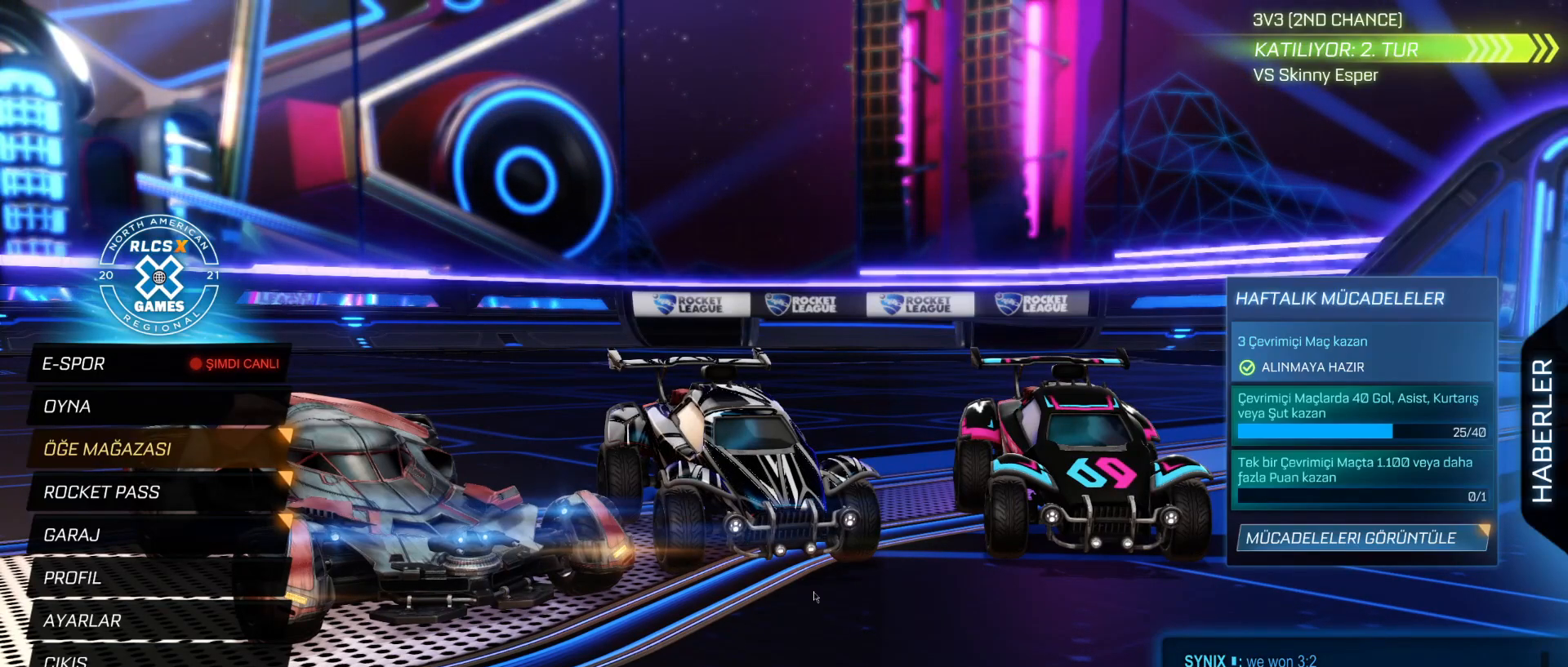
{"keys": [], "mouse": [], "mouse_move": "still", "events": []}
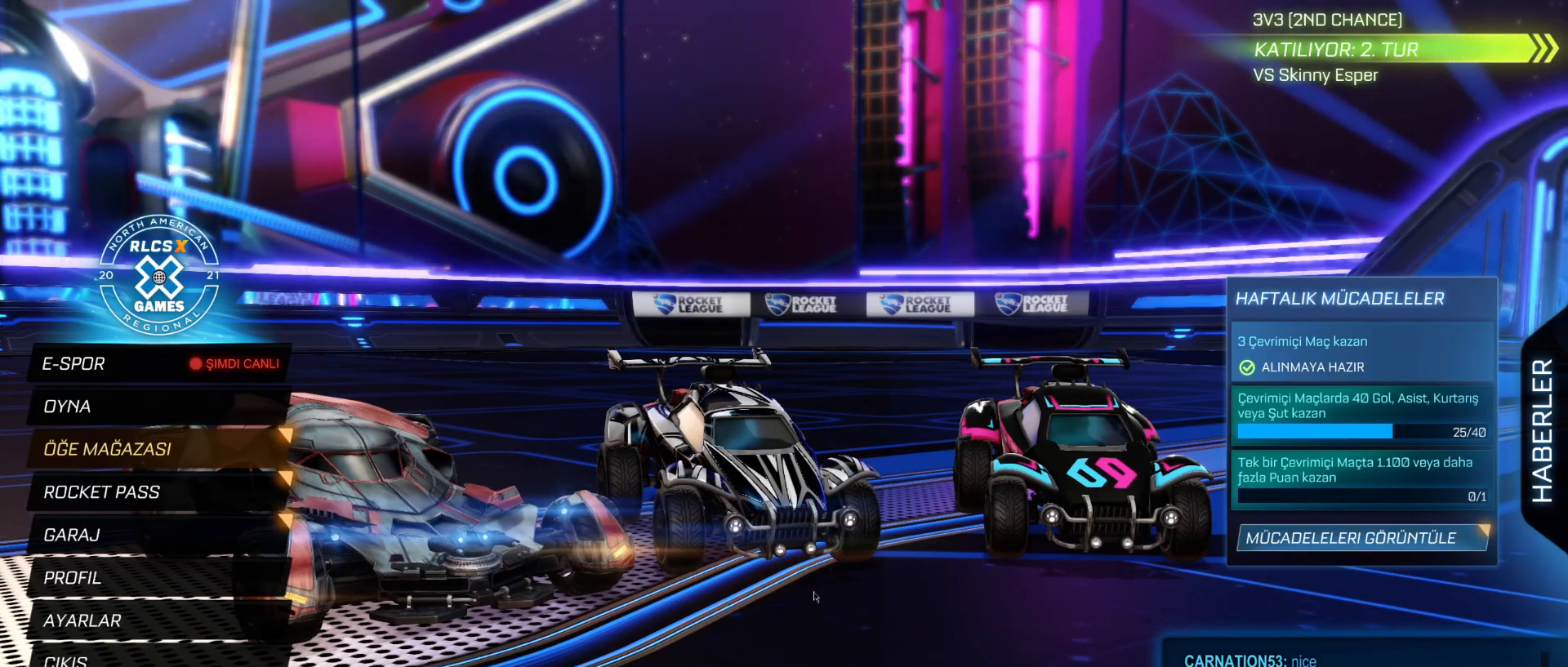
{"keys": [], "mouse": [], "mouse_move": "still", "events": []}